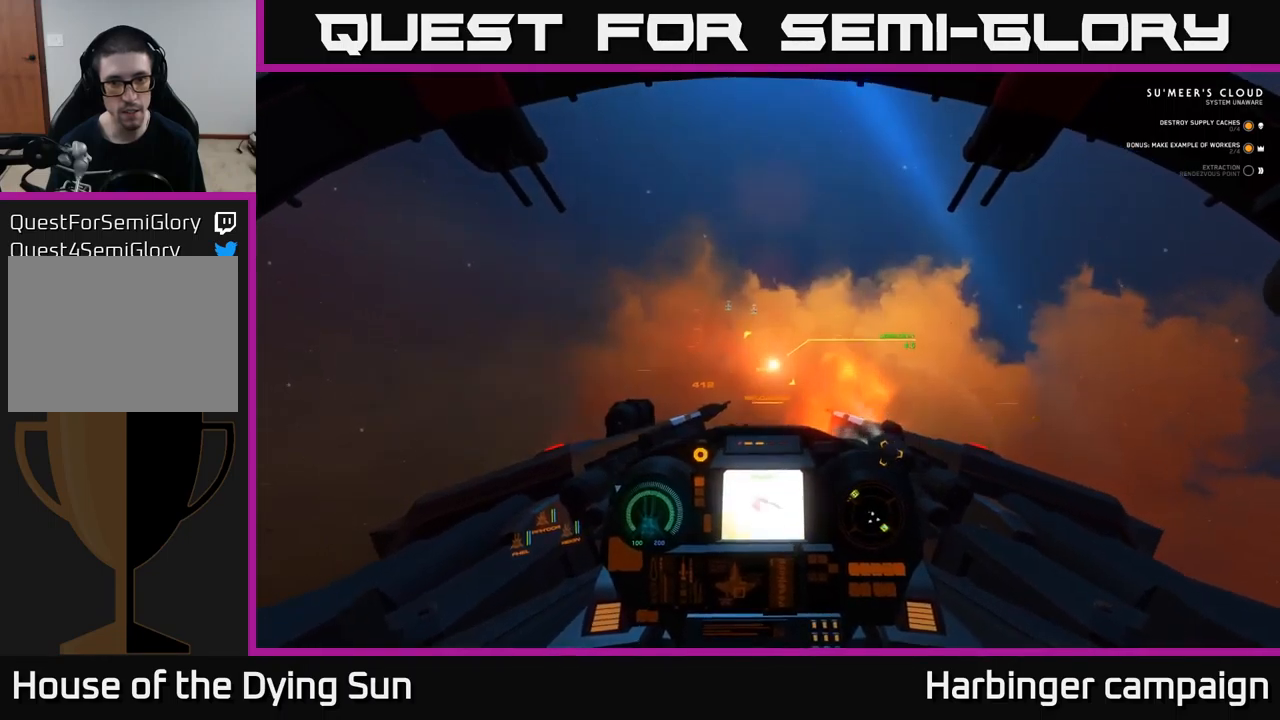
Gameplay with a controller (Xbox layout); each line is a JSON object with the inputs held at the frame after it. "events" lists button and stick changes between this image and that frame as [ms after this image, input, new state], when the widget could be followed in between.
{"buttons": ["L2"], "left_stick": "center", "right_stick": "left", "events": [[450, "right_stick", "left"]]}
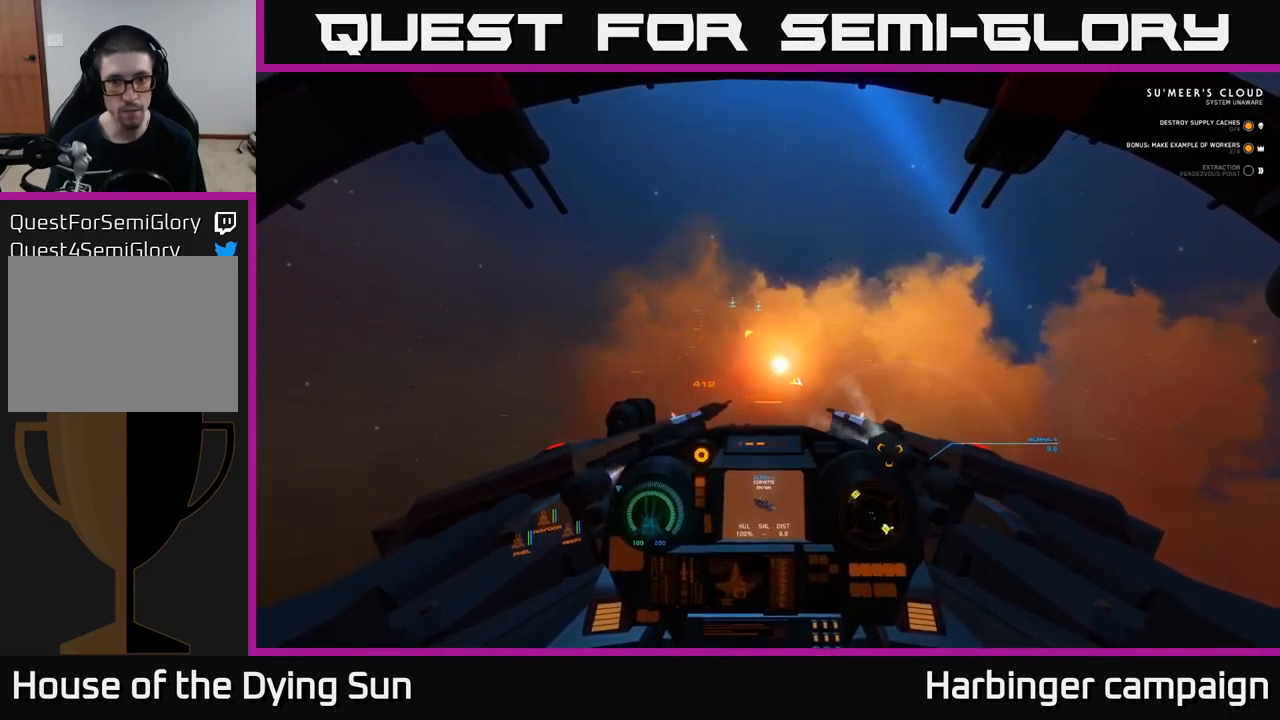
{"buttons": ["SELECT"], "left_stick": "center", "right_stick": "center", "events": [[167, "L2", "up"], [433, "SELECT", "down"], [450, "right_stick", "center"]]}
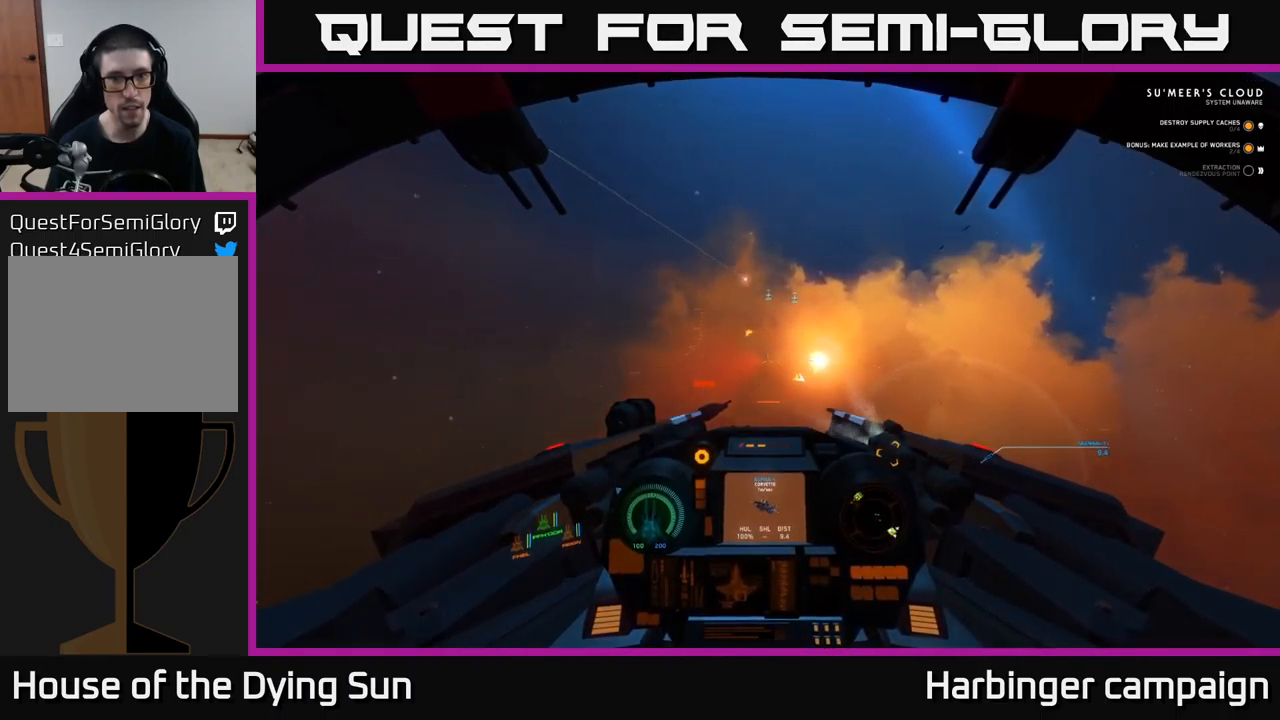
{"buttons": [], "left_stick": "center", "right_stick": "left", "events": [[67, "SELECT", "up"], [267, "right_stick", "left"]]}
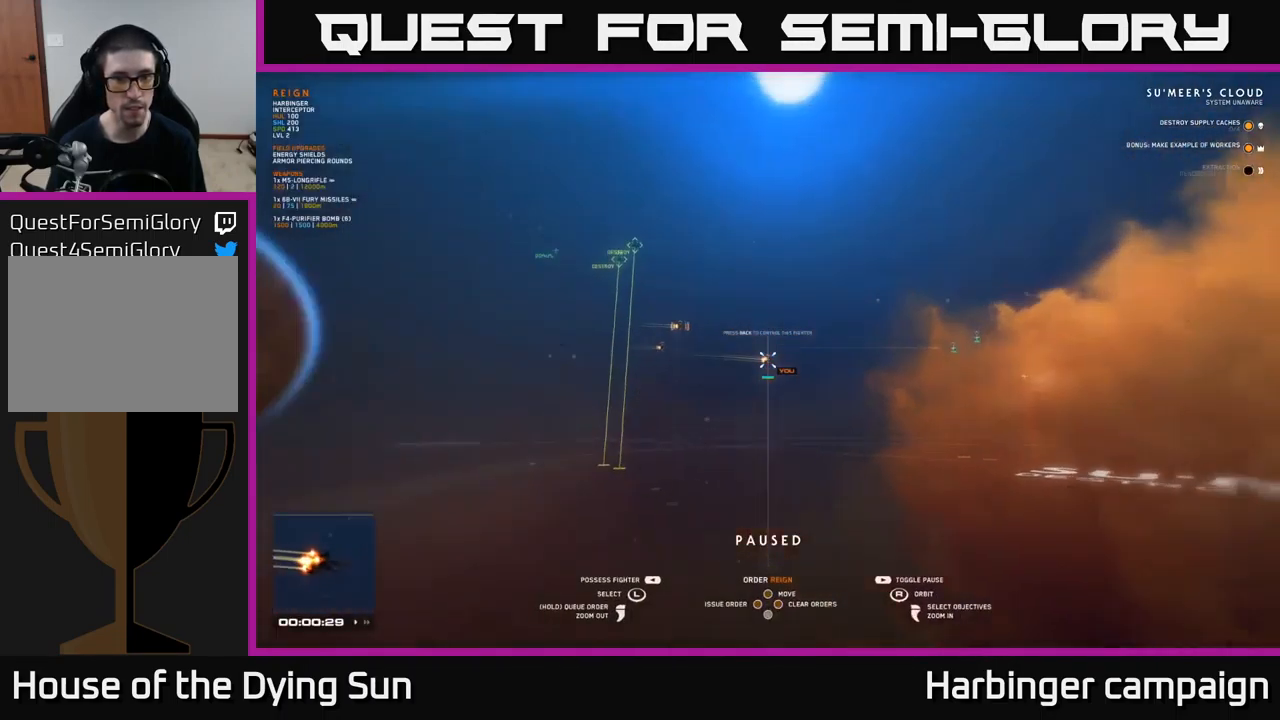
{"buttons": [], "left_stick": "center", "right_stick": "center", "events": [[83, "right_stick", "center"], [183, "right_stick", "down-right"], [367, "right_stick", "center"]]}
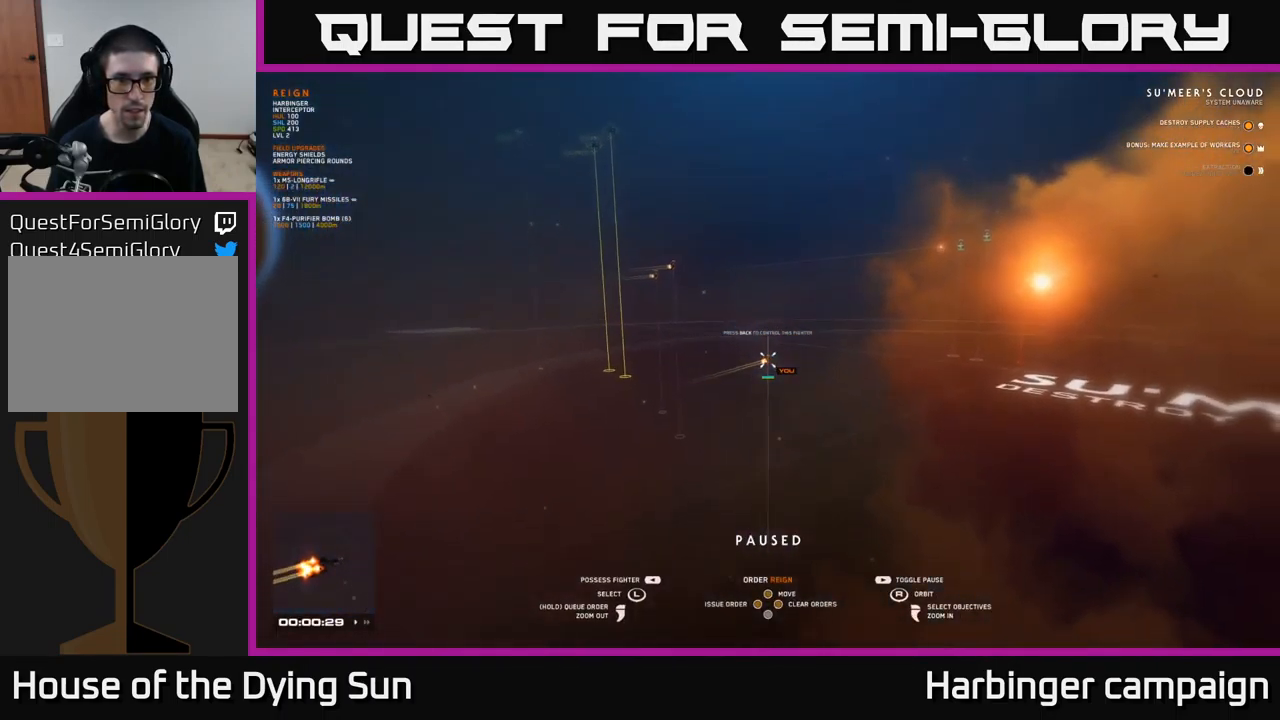
{"buttons": [], "left_stick": "up-left", "right_stick": "up-left", "events": [[50, "left_stick", "left"], [133, "right_stick", "right"], [233, "left_stick", "center"], [350, "right_stick", "center"], [483, "left_stick", "up-left"], [483, "right_stick", "up-left"]]}
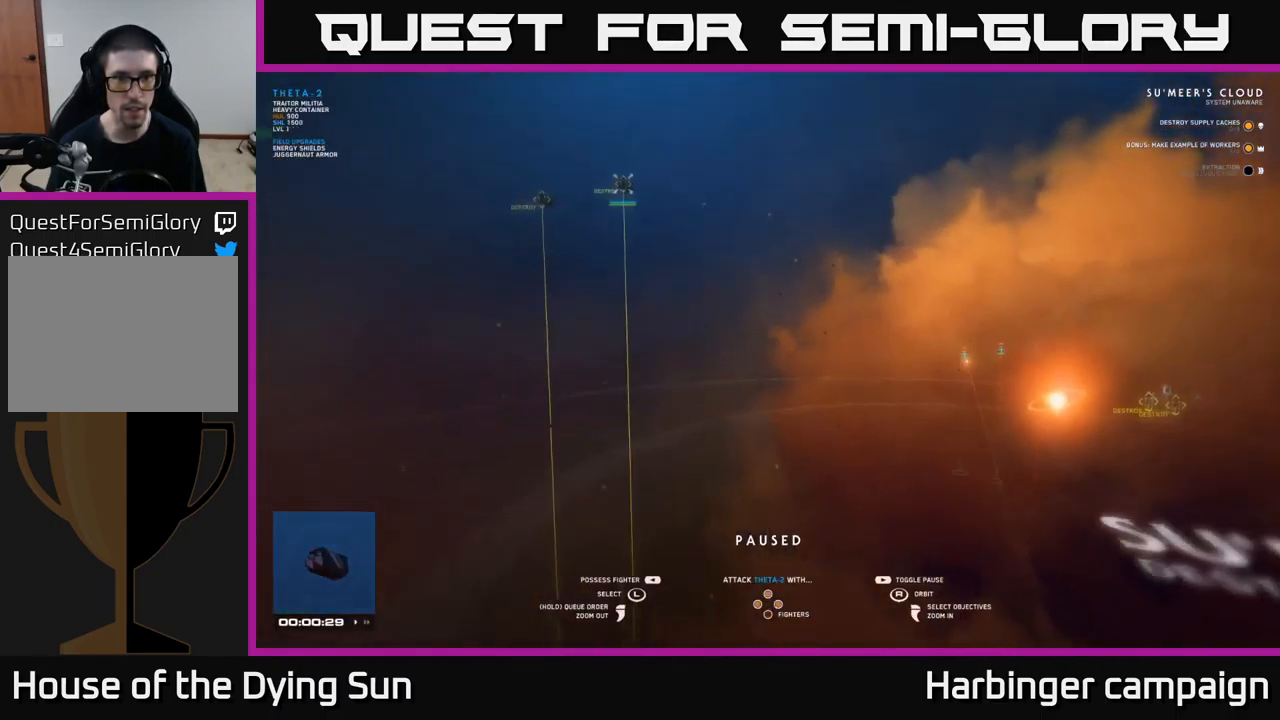
{"buttons": [], "left_stick": "center", "right_stick": "center", "events": [[117, "left_stick", "center"], [183, "right_stick", "center"]]}
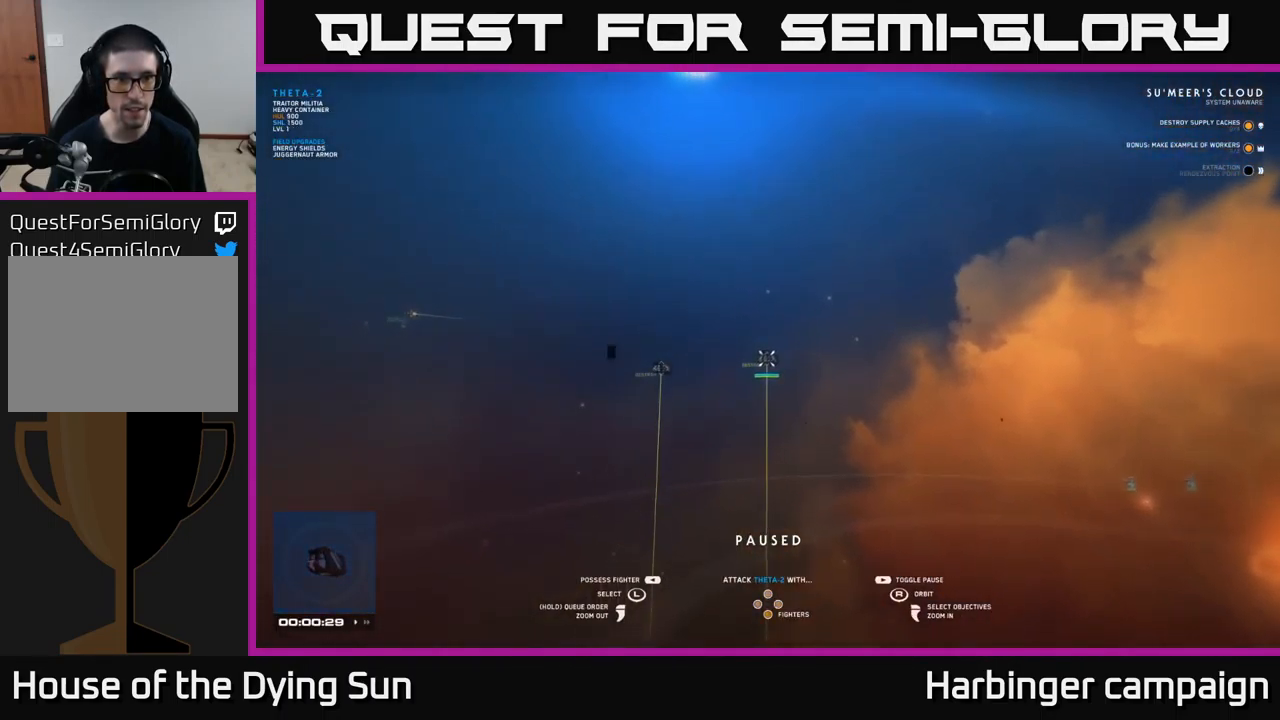
{"buttons": [], "left_stick": "center", "right_stick": "center", "events": []}
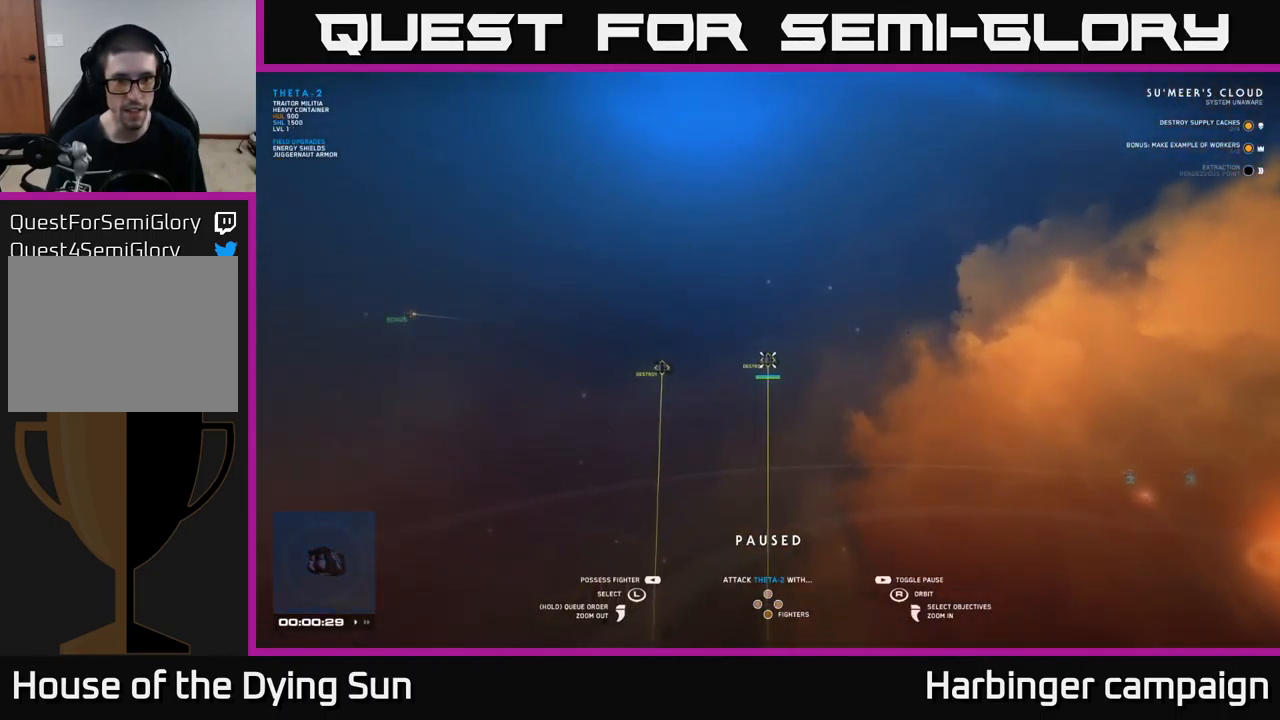
{"buttons": [], "left_stick": "center", "right_stick": "down-right", "events": [[83, "right_stick", "right"], [183, "right_stick", "down-right"]]}
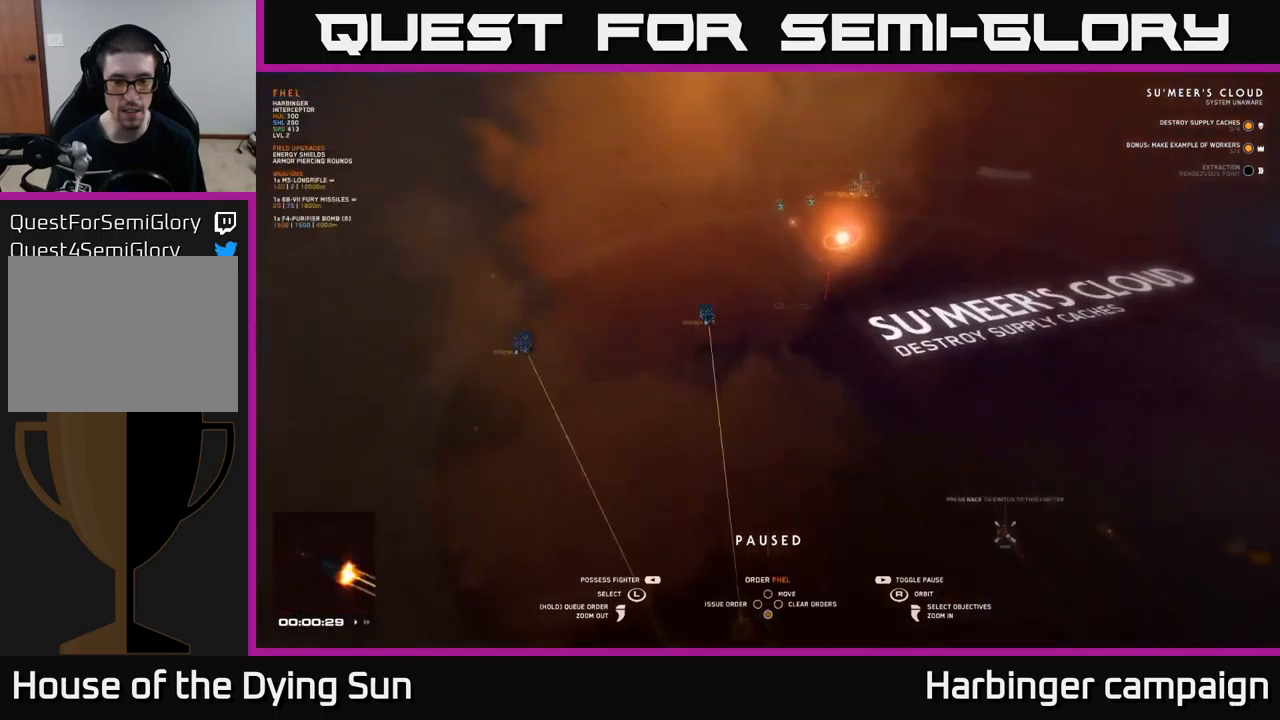
{"buttons": [], "left_stick": "center", "right_stick": "center", "events": [[17, "right_stick", "center"], [34, "left_stick", "down-right"], [217, "left_stick", "center"]]}
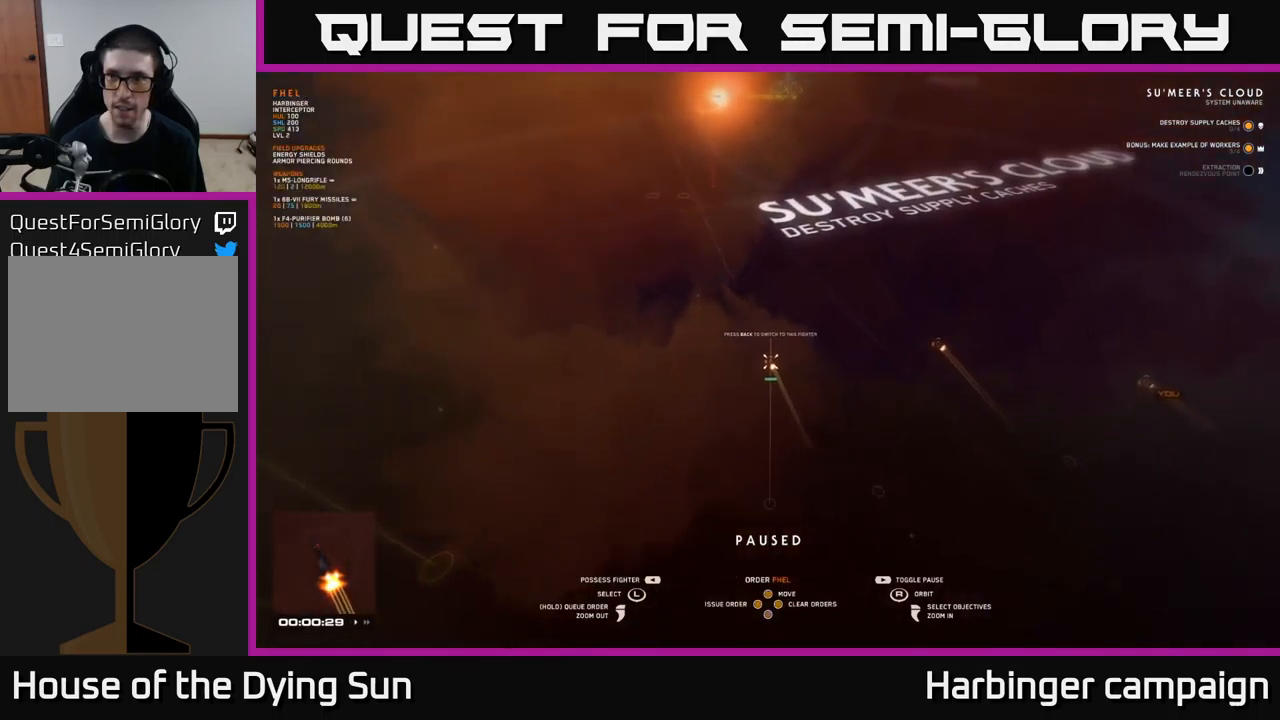
{"buttons": [], "left_stick": "up-left", "right_stick": "up-left", "events": [[417, "right_stick", "up-left"], [434, "left_stick", "up-left"]]}
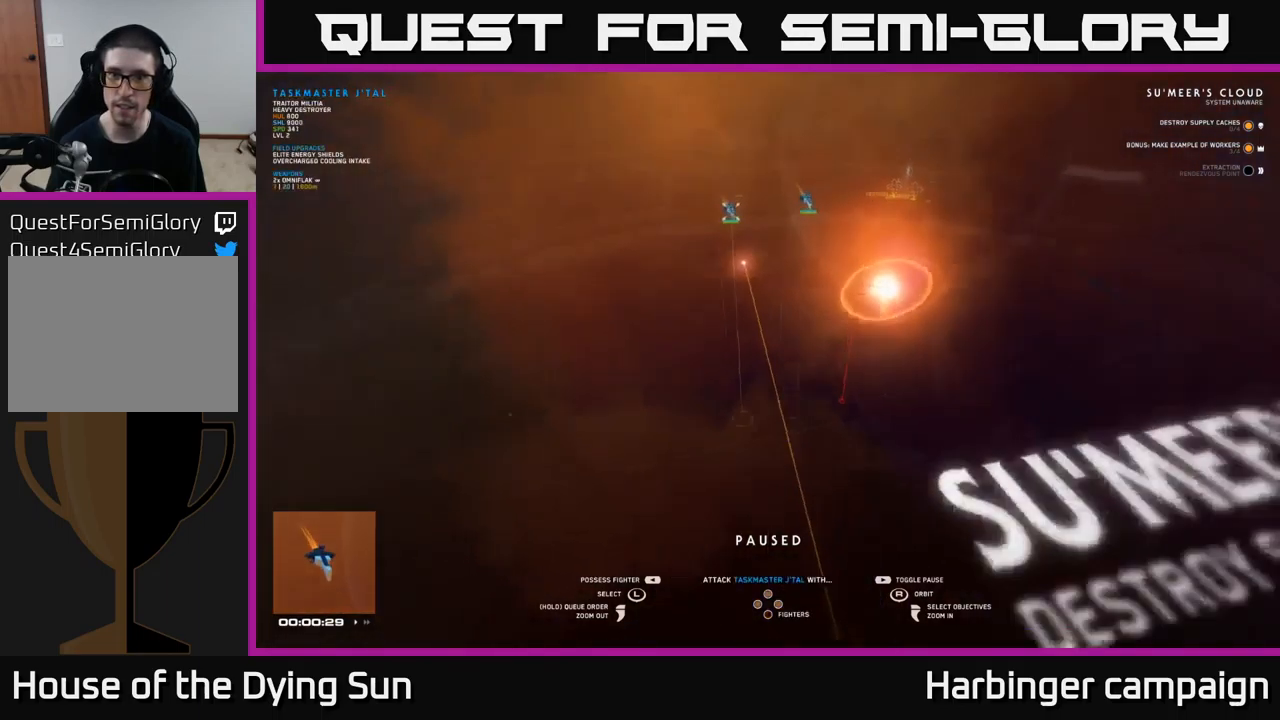
{"buttons": [], "left_stick": "left", "right_stick": "center", "events": [[67, "left_stick", "center"], [250, "left_stick", "left"], [267, "right_stick", "center"], [400, "left_stick", "center"], [500, "left_stick", "left"]]}
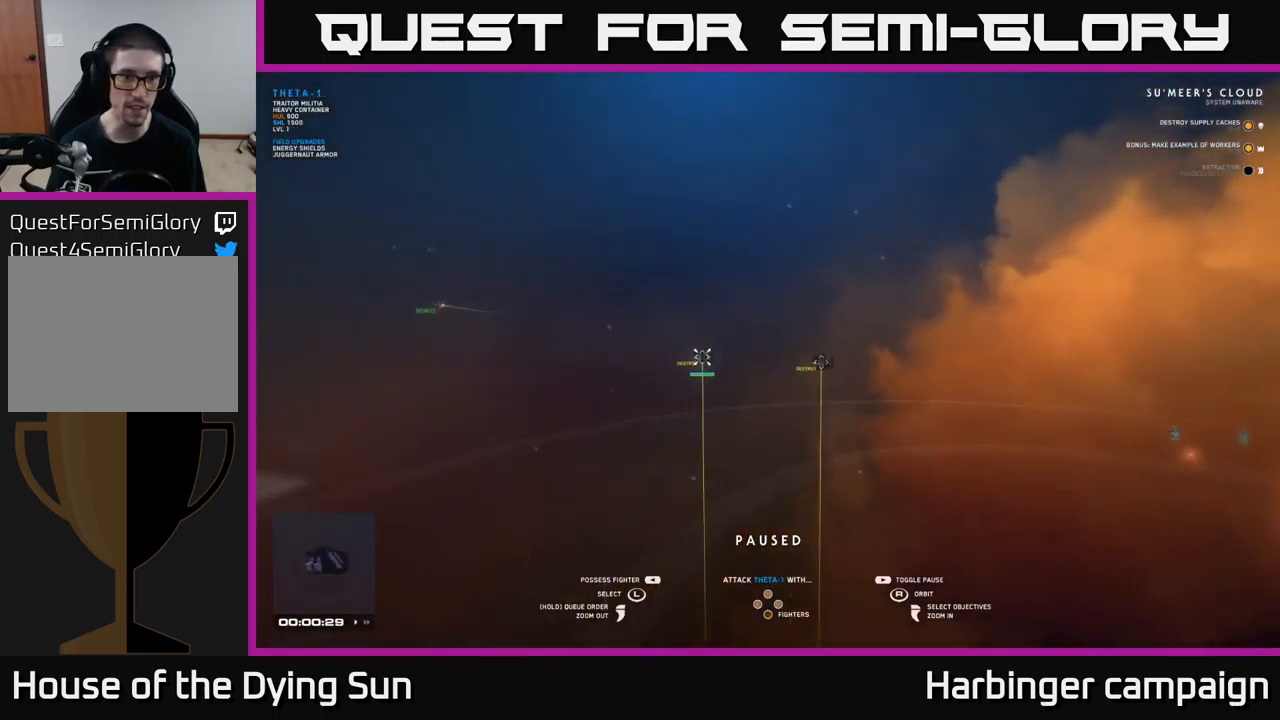
{"buttons": [], "left_stick": "center", "right_stick": "center", "events": [[167, "left_stick", "center"], [367, "left_stick", "left"], [500, "left_stick", "center"]]}
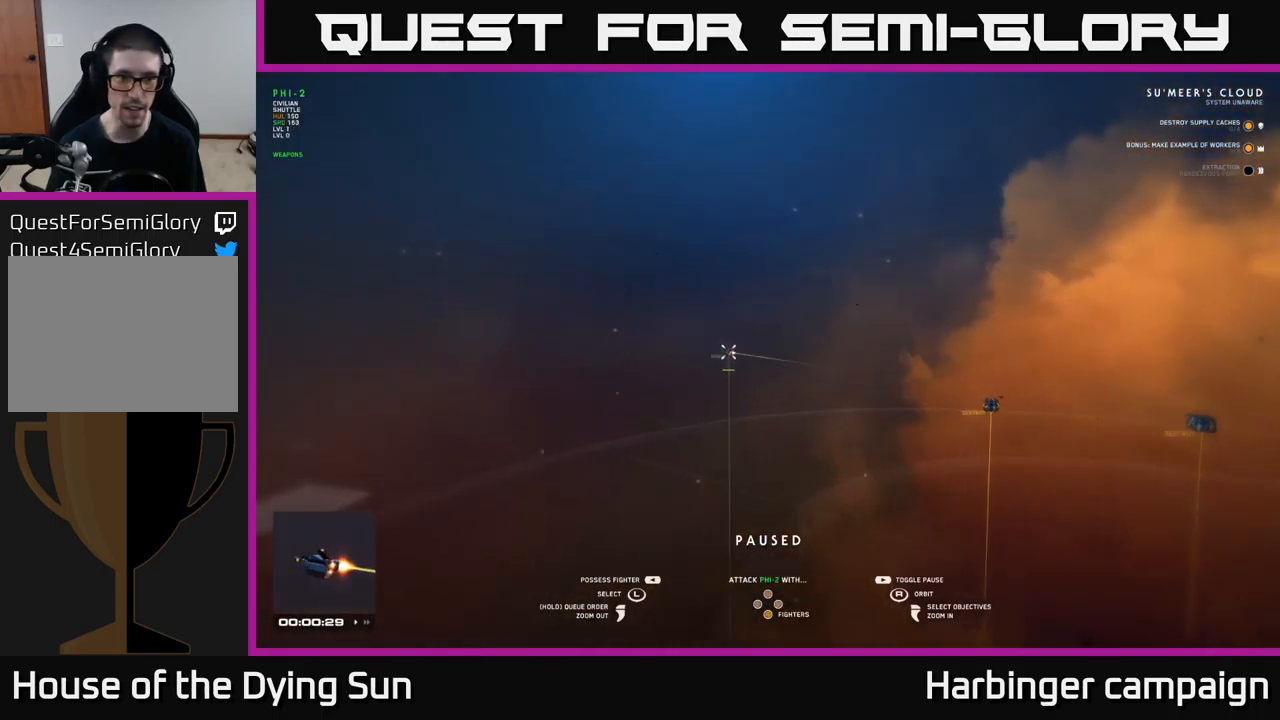
{"buttons": [], "left_stick": "center", "right_stick": "center", "events": [[450, "A", "down"], [500, "A", "up"]]}
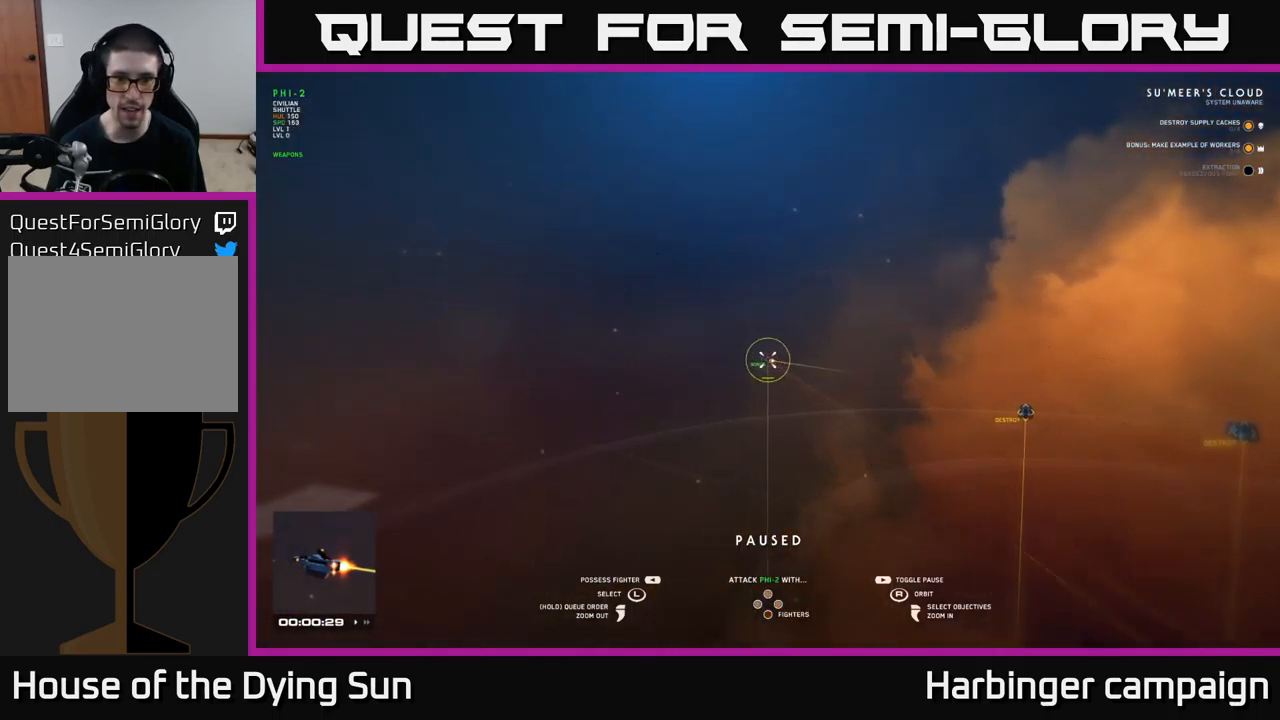
{"buttons": [], "left_stick": "center", "right_stick": "right", "events": [[267, "SELECT", "down"], [400, "SELECT", "up"], [484, "right_stick", "right"]]}
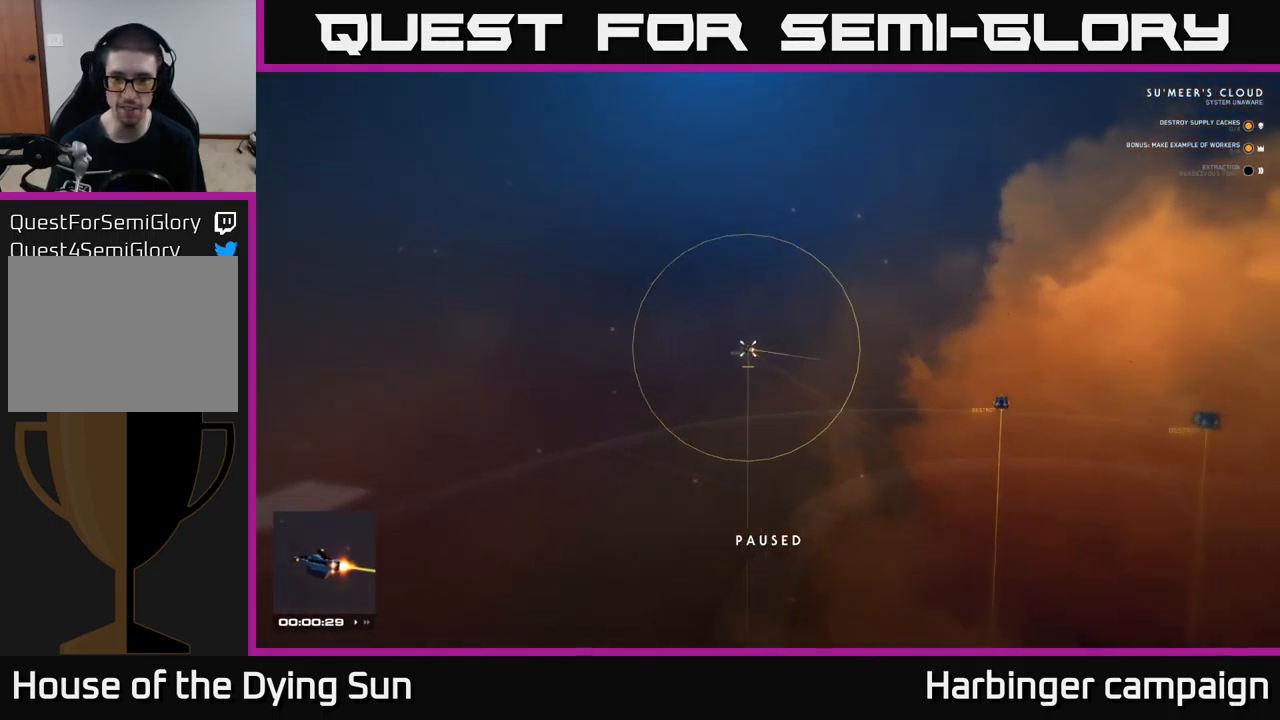
{"buttons": [], "left_stick": "center", "right_stick": "center", "events": [[250, "right_stick", "center"]]}
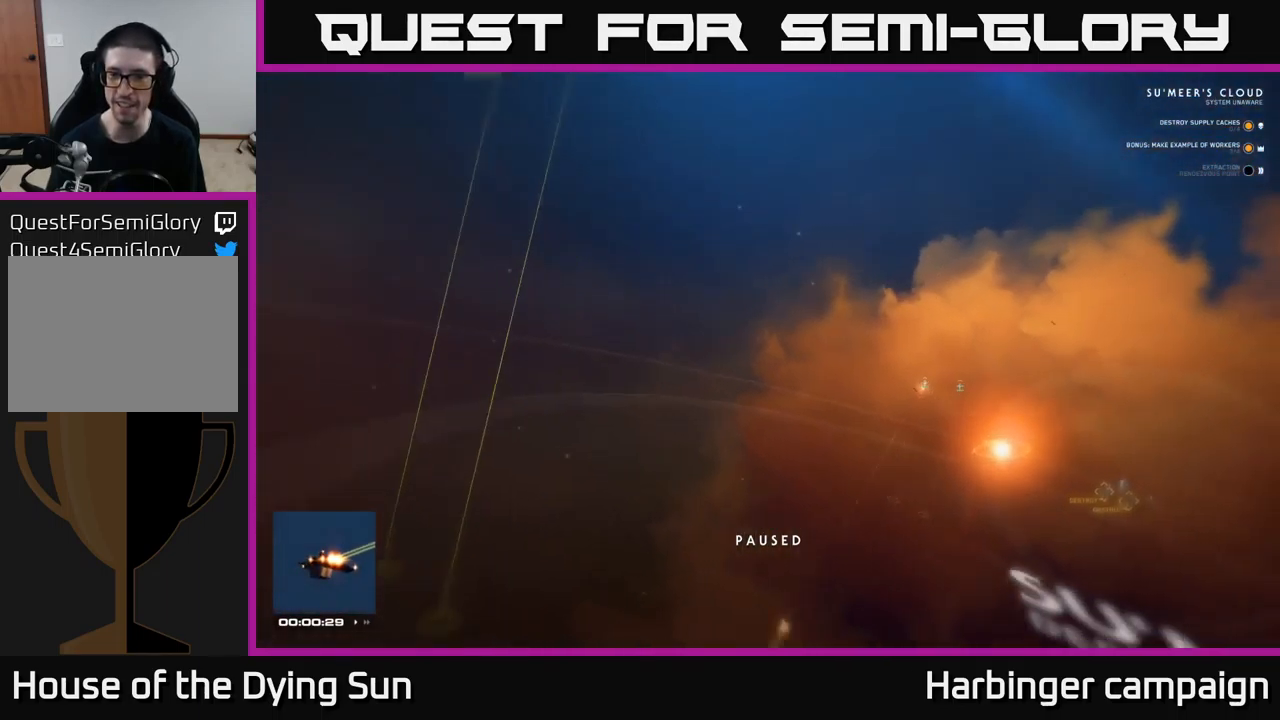
{"buttons": [], "left_stick": "center", "right_stick": "down-right", "events": [[150, "right_stick", "down-right"]]}
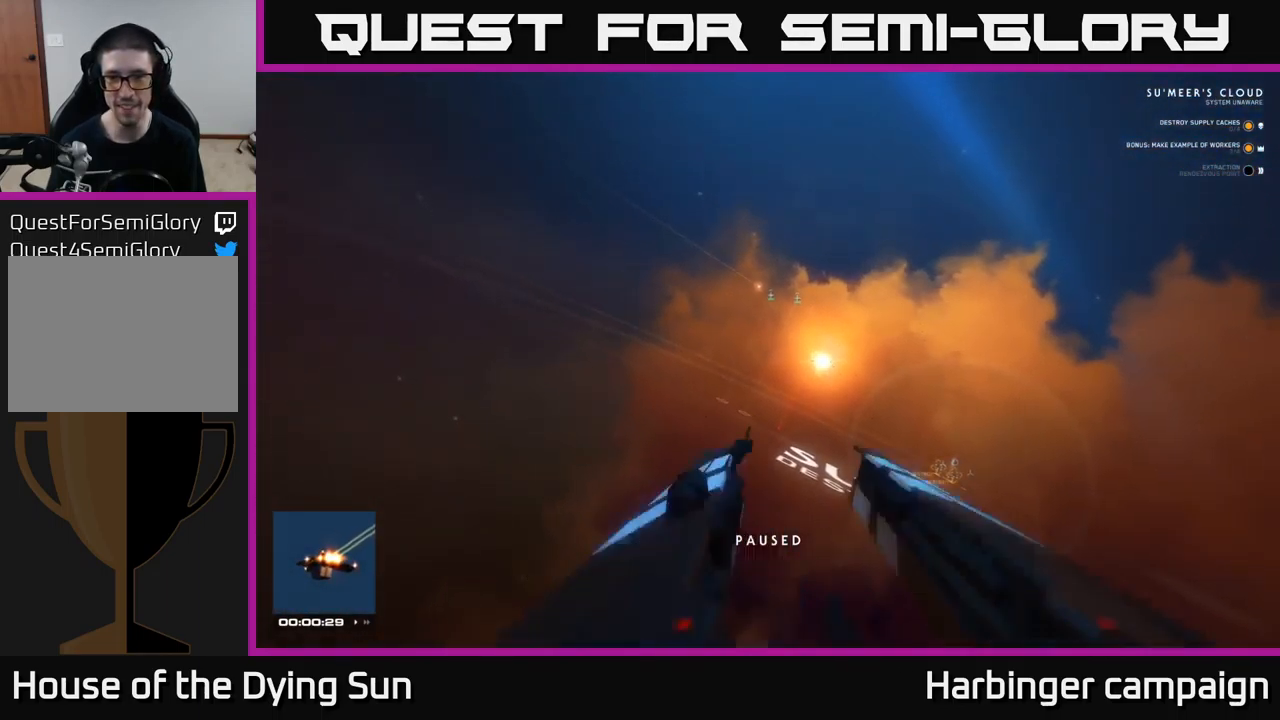
{"buttons": ["L2"], "left_stick": "center", "right_stick": "up", "events": [[267, "right_stick", "up"], [367, "L2", "down"]]}
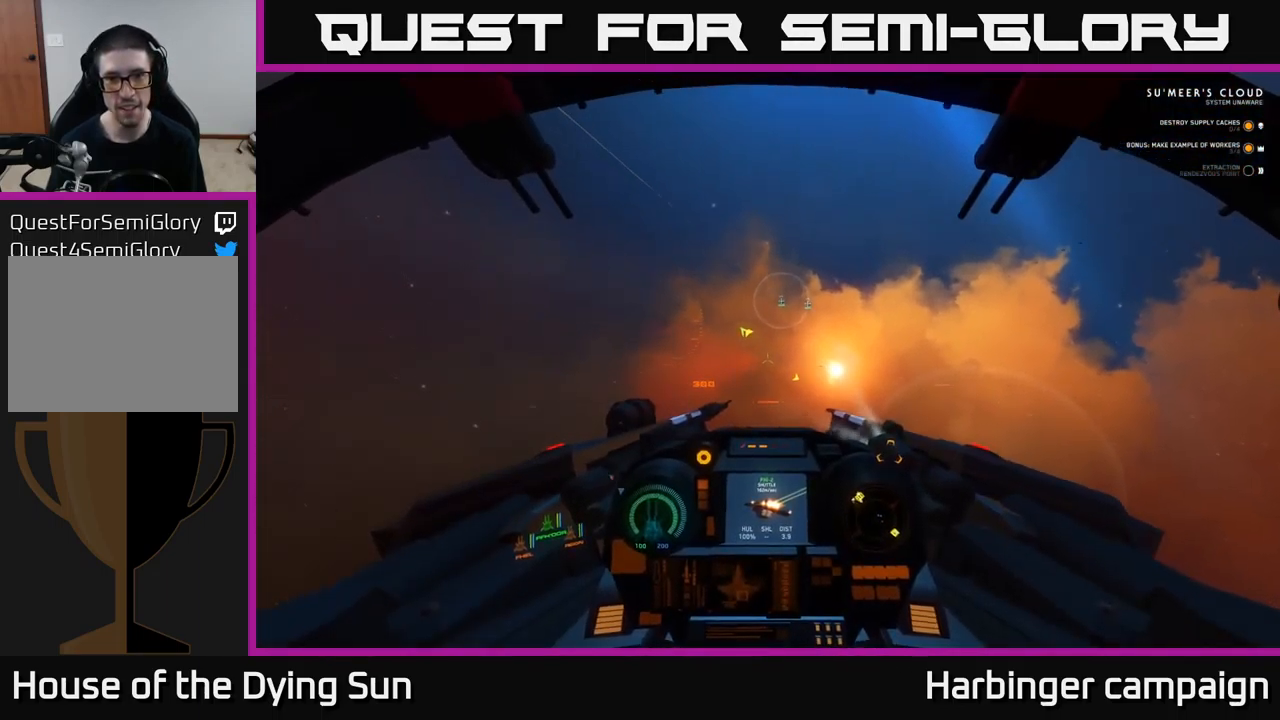
{"buttons": ["L2"], "left_stick": "center", "right_stick": "up-left", "events": [[34, "right_stick", "center"], [234, "right_stick", "up-right"], [484, "right_stick", "up-left"]]}
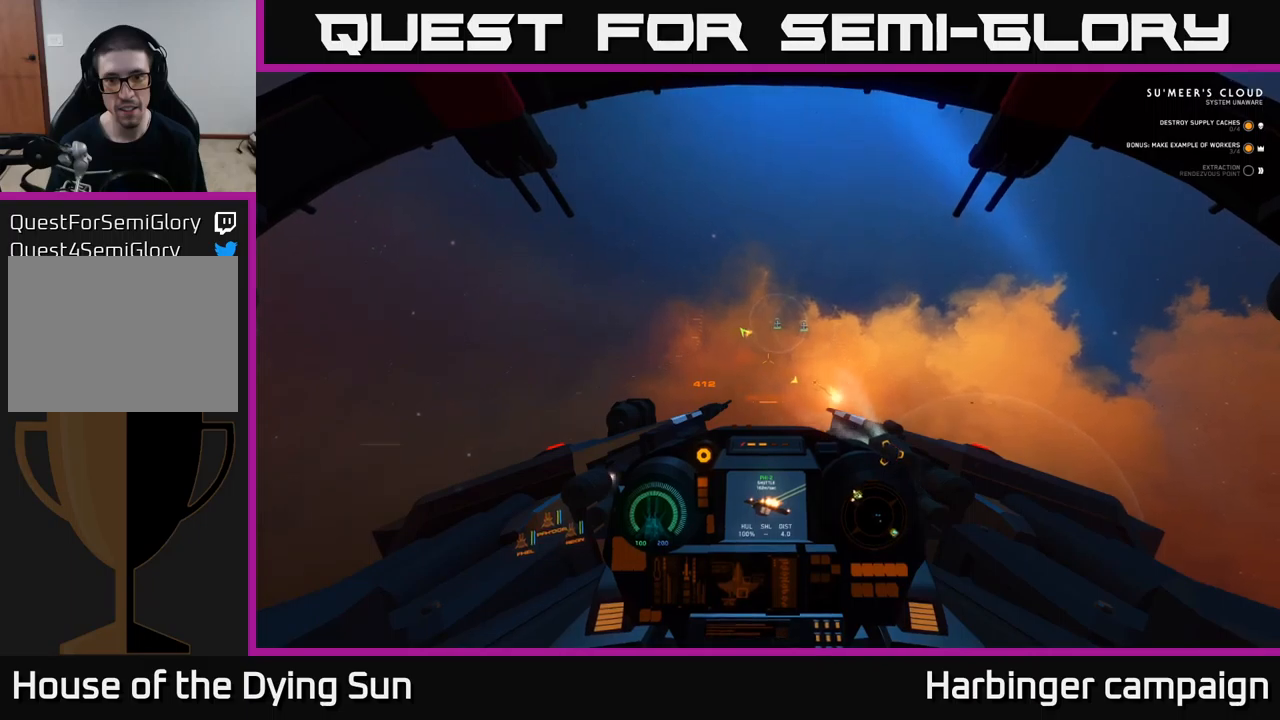
{"buttons": ["L2"], "left_stick": "center", "right_stick": "center", "events": [[117, "right_stick", "center"], [167, "right_stick", "up"], [283, "right_stick", "up-right"], [383, "right_stick", "center"]]}
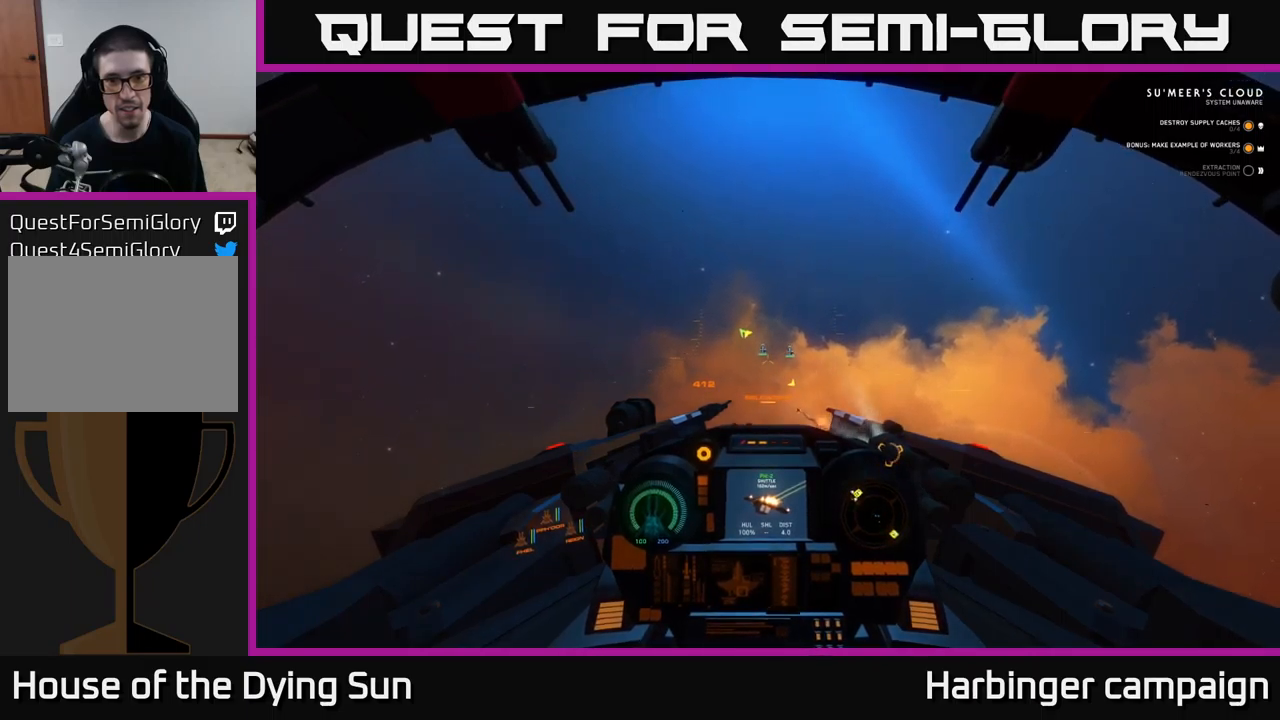
{"buttons": ["L2"], "left_stick": "center", "right_stick": "up", "events": [[267, "Y", "down"], [333, "Y", "up"], [467, "right_stick", "up"]]}
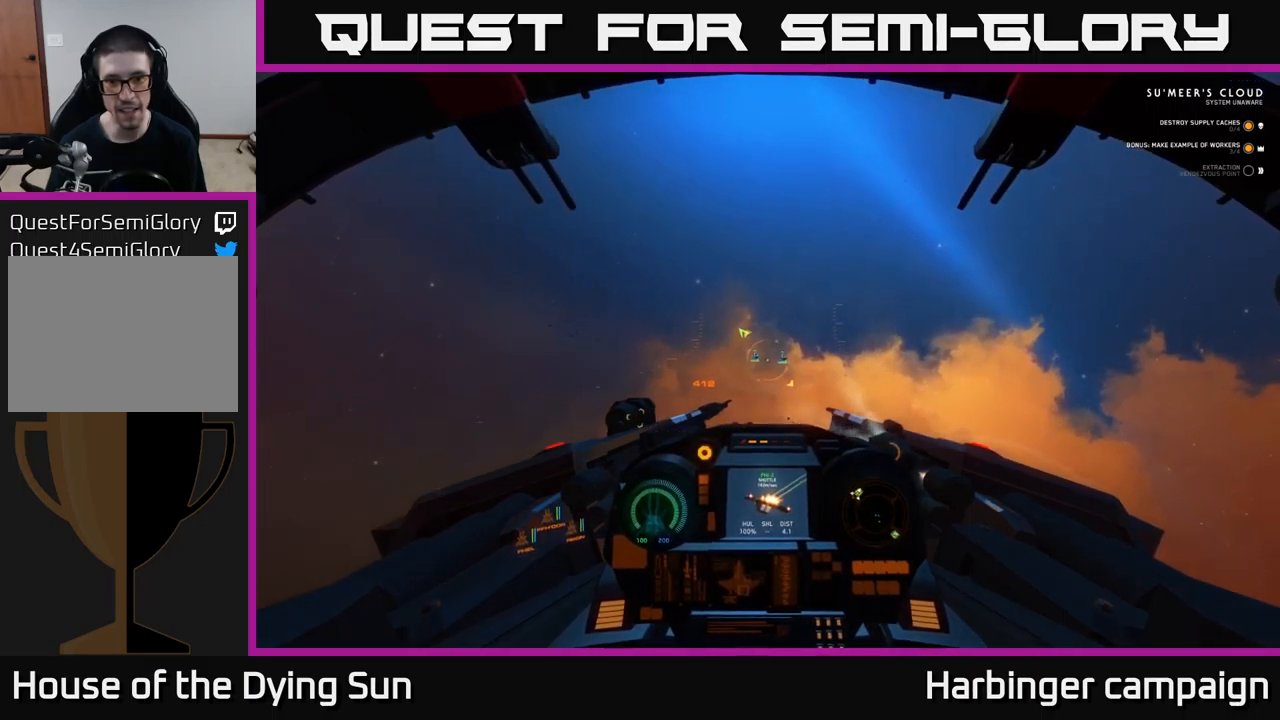
{"buttons": ["L2"], "left_stick": "center", "right_stick": "center", "events": [[150, "R1", "down"], [150, "right_stick", "center"], [250, "R1", "up"]]}
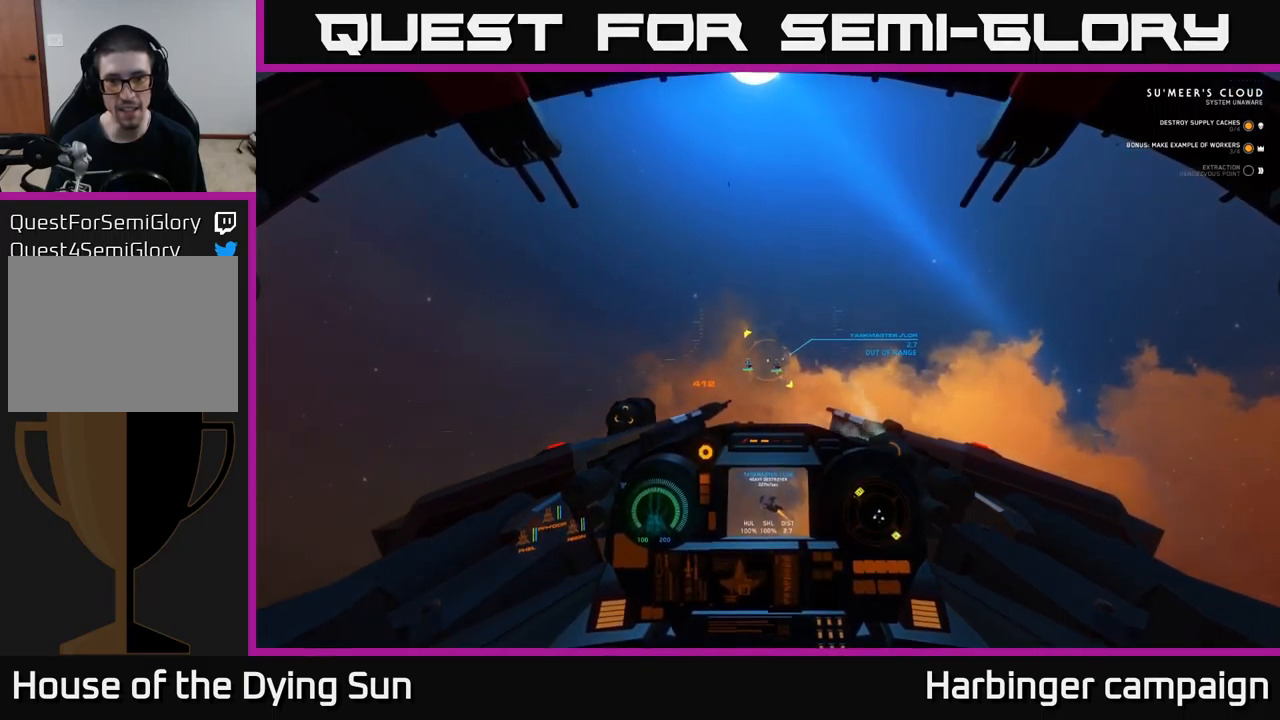
{"buttons": ["L2"], "left_stick": "center", "right_stick": "center", "events": [[217, "right_stick", "up-left"], [367, "right_stick", "center"]]}
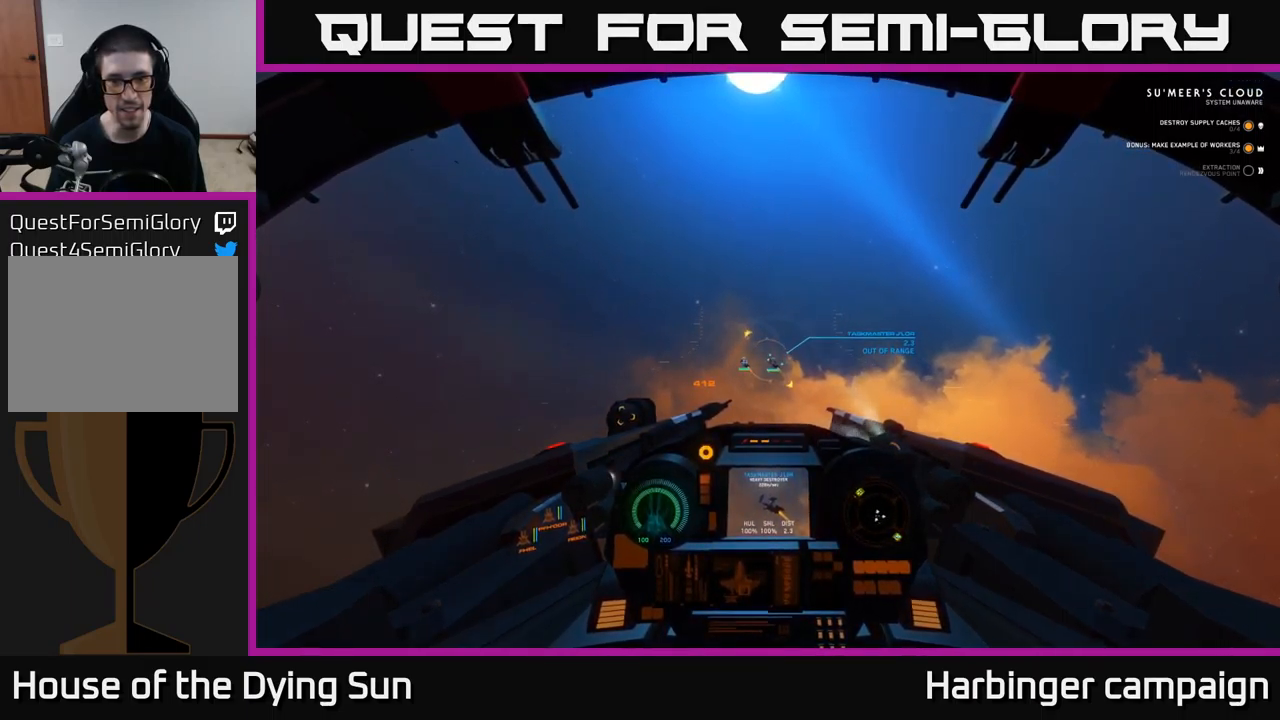
{"buttons": ["L2"], "left_stick": "center", "right_stick": "up", "events": [[17, "right_stick", "up-left"], [233, "right_stick", "center"], [400, "right_stick", "up"]]}
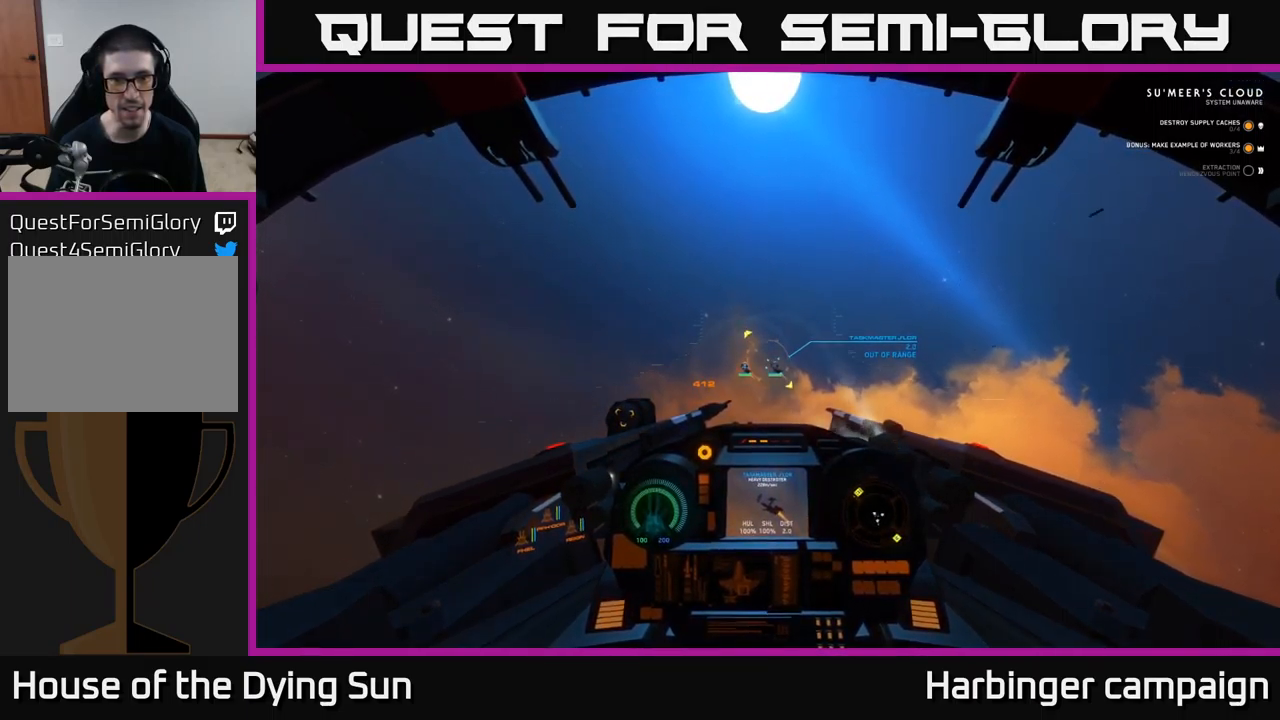
{"buttons": ["L2"], "left_stick": "center", "right_stick": "center", "events": [[317, "right_stick", "center"]]}
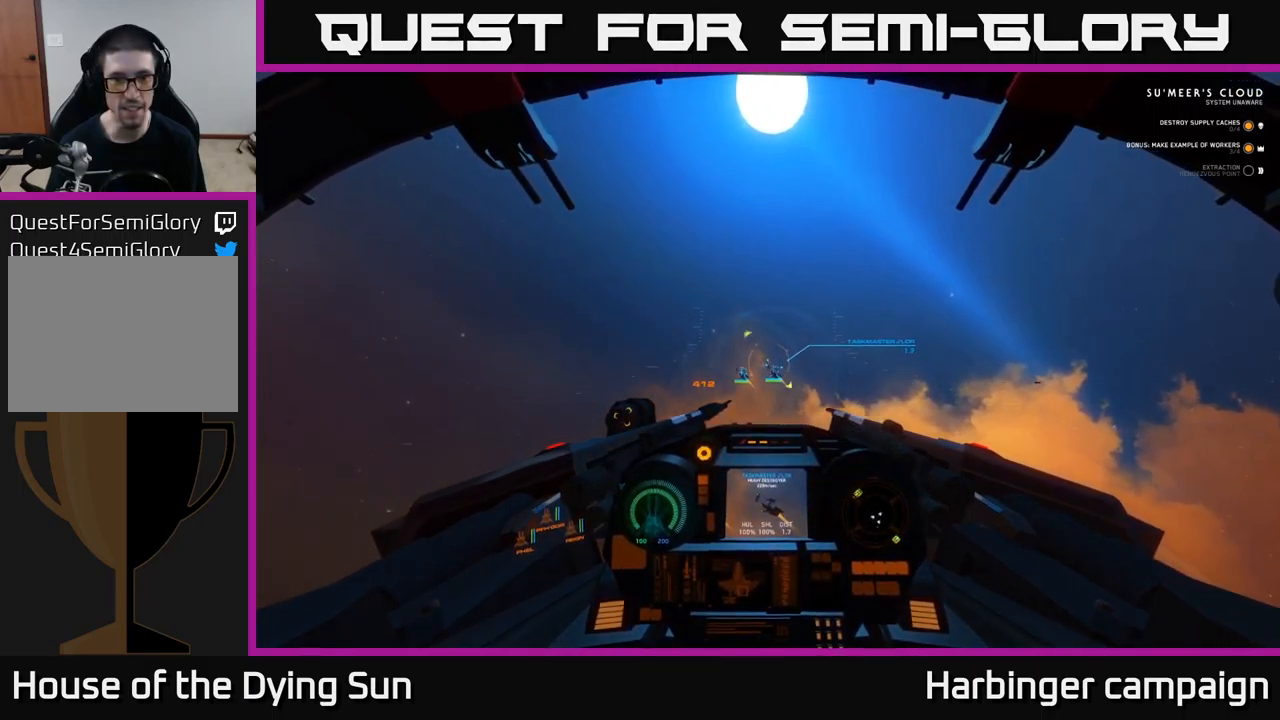
{"buttons": ["L2"], "left_stick": "center", "right_stick": "left", "events": [[183, "right_stick", "up-left"], [400, "right_stick", "left"]]}
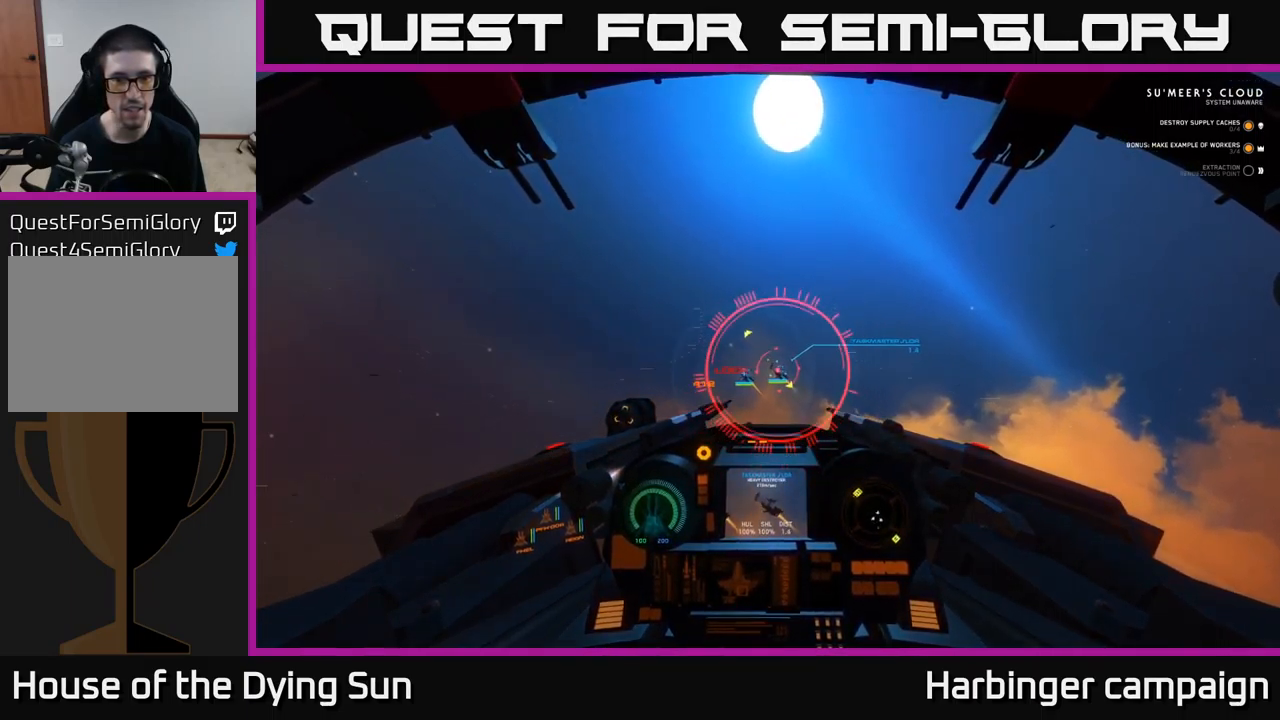
{"buttons": [], "left_stick": "center", "right_stick": "left", "events": [[150, "right_stick", "up"], [217, "L2", "up"], [217, "R2", "down"], [317, "R2", "up"], [367, "R2", "down"], [400, "right_stick", "left"], [500, "R2", "up"]]}
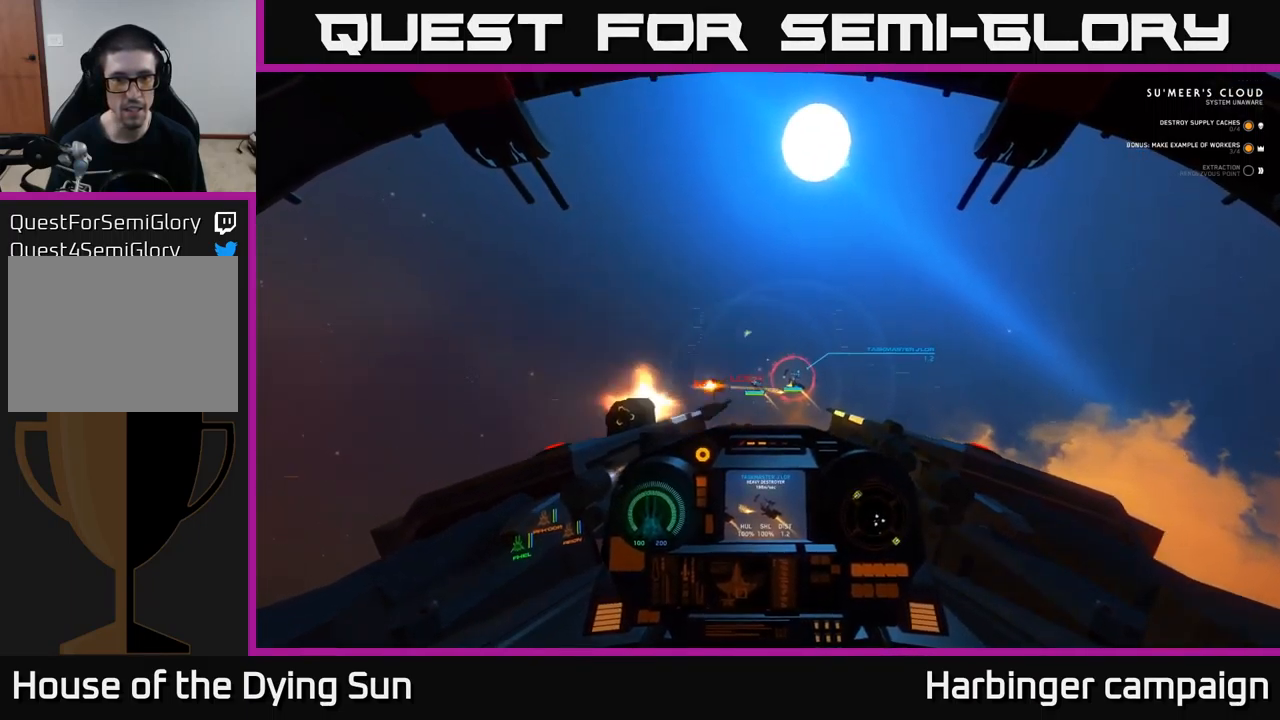
{"buttons": [], "left_stick": "center", "right_stick": "up-left", "events": [[50, "right_stick", "center"], [100, "R2", "down"], [117, "left_stick", "left"], [250, "R2", "up"], [267, "right_stick", "up-left"], [300, "left_stick", "center"], [333, "R2", "down"], [467, "R2", "up"]]}
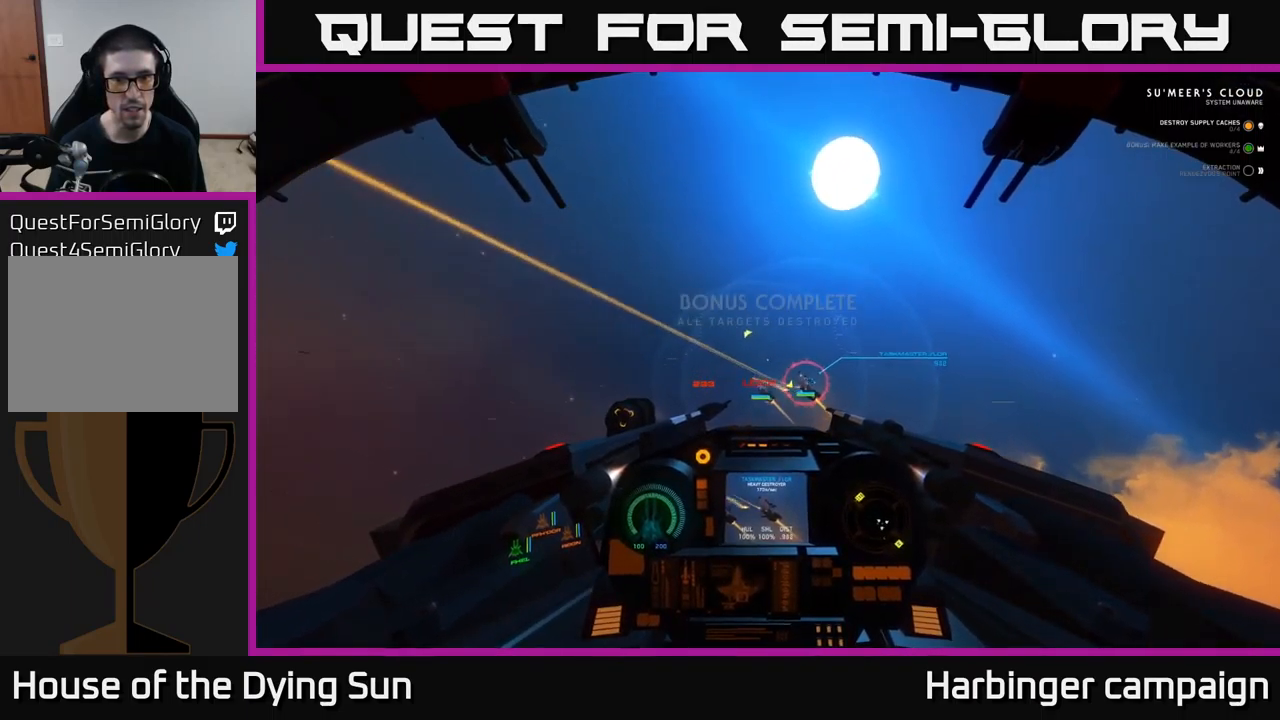
{"buttons": [], "left_stick": "center", "right_stick": "up-left", "events": [[67, "R2", "down"], [167, "right_stick", "center"], [183, "R2", "up"], [217, "right_stick", "right"], [317, "L2", "down"], [317, "right_stick", "center"], [333, "R2", "down"], [383, "right_stick", "up"], [450, "L2", "up"], [483, "R2", "up"], [499, "right_stick", "up-left"]]}
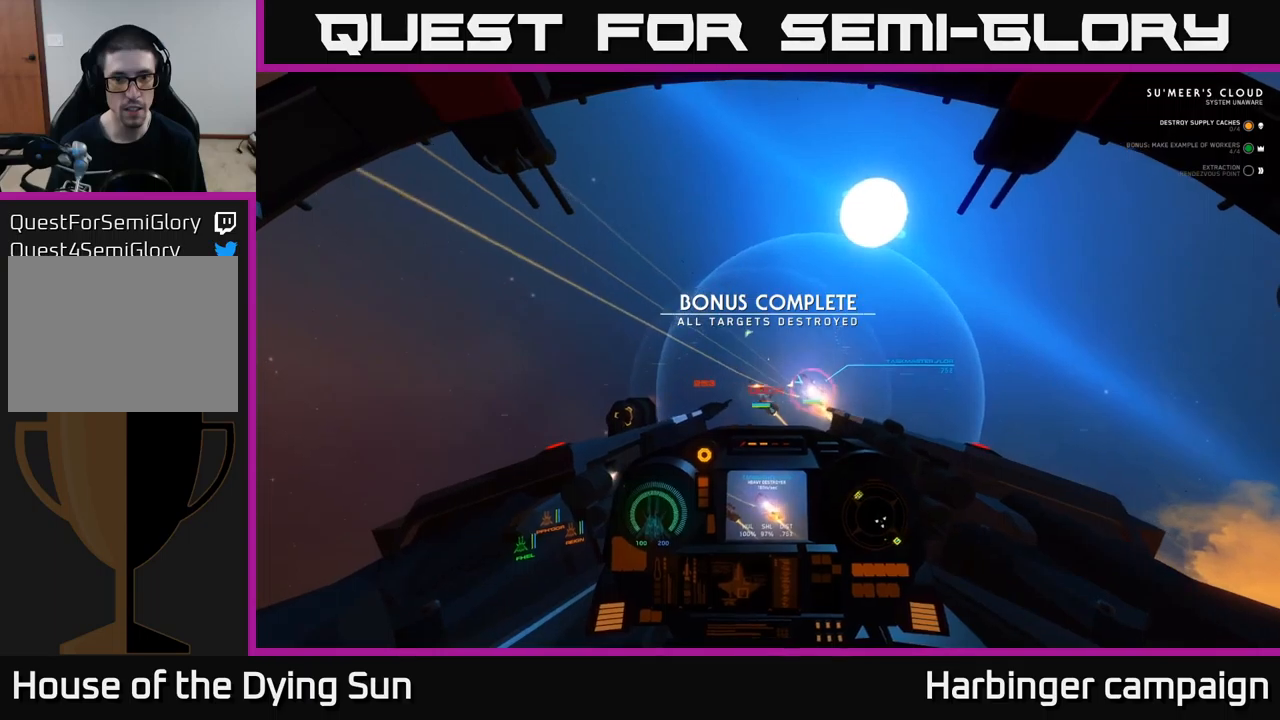
{"buttons": ["L2"], "left_stick": "center", "right_stick": "left", "events": [[50, "R2", "down"], [67, "L2", "down"], [167, "R2", "up"], [200, "L2", "up"], [200, "right_stick", "center"], [300, "R2", "down"], [383, "right_stick", "left"], [400, "L2", "down"], [450, "R2", "up"]]}
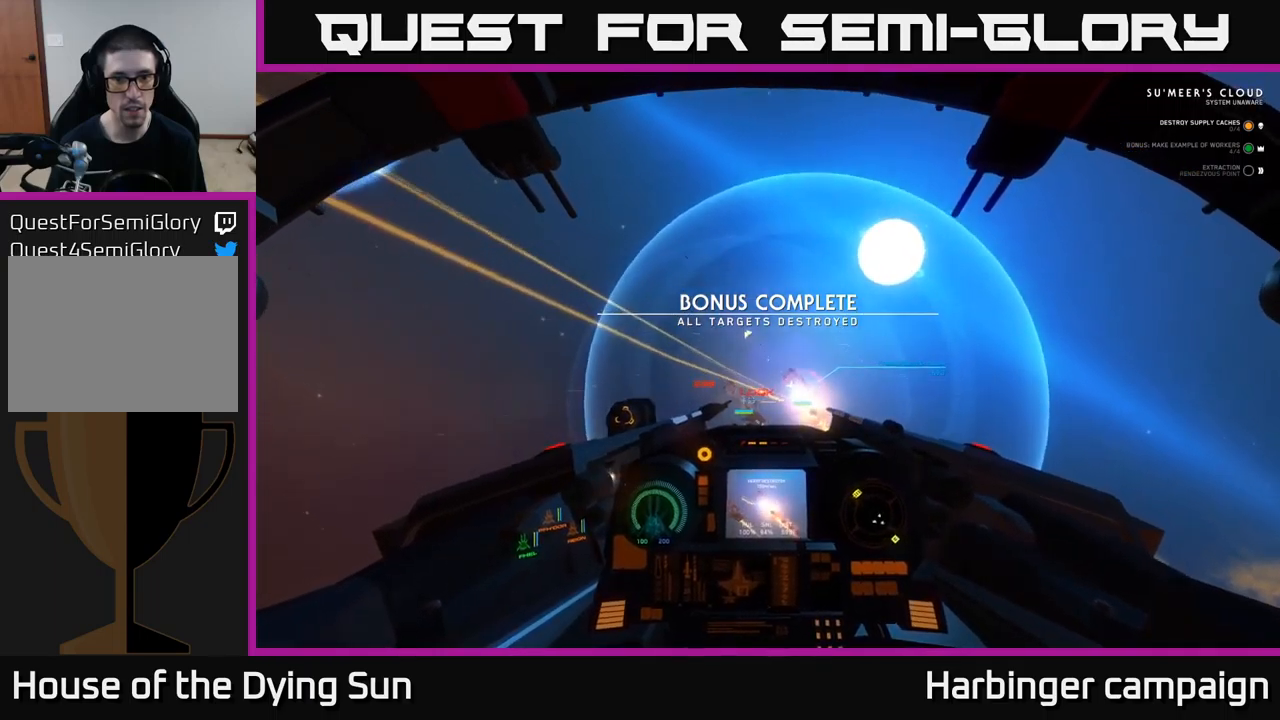
{"buttons": ["R3"], "left_stick": "left", "right_stick": "left", "events": [[33, "L2", "up"], [33, "R2", "down"], [117, "left_stick", "left"], [200, "R2", "up"], [350, "R3", "down"]]}